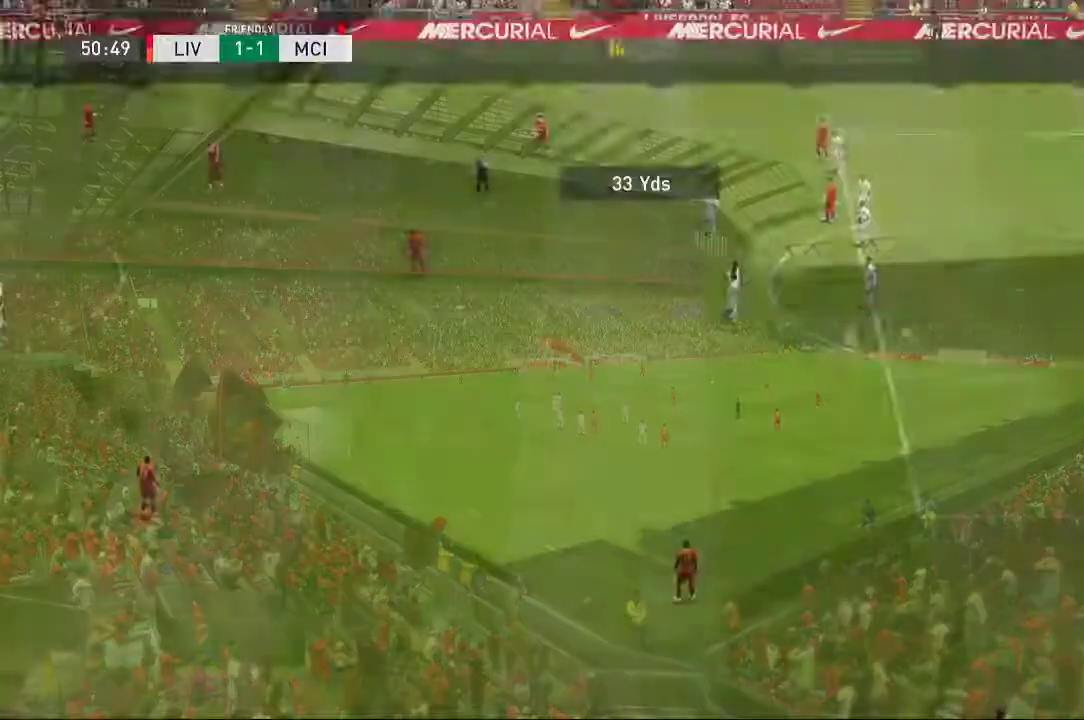
Gameplay with a controller (Xbox layout); each line is a JSON object with the inputs held at the frame after it (dt_ms = milliseconds from this image to that frame). "events" lists button and stick changes between this image and that frame as [ms after this image, input, new state], when the widget could be followed in between. Not read: L3 R1 R3.
{"dt_ms": 500, "buttons": [], "left_stick": "center", "right_stick": "center", "events": []}
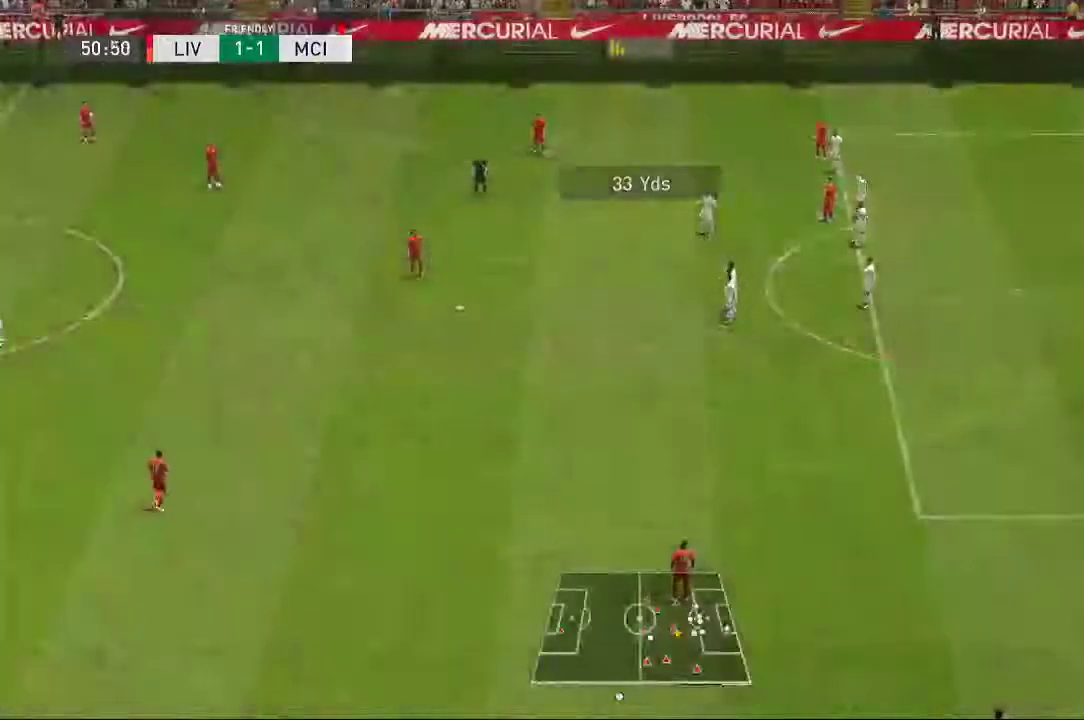
{"dt_ms": 500, "buttons": [], "left_stick": "center", "right_stick": "center", "events": []}
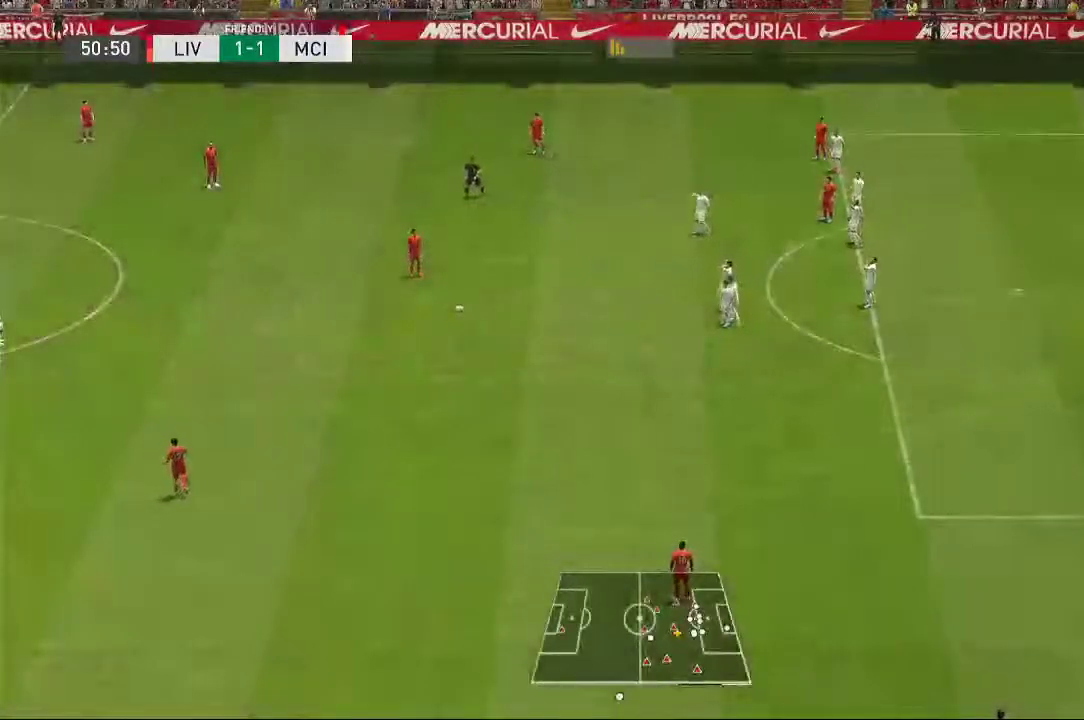
{"dt_ms": 500, "buttons": [], "left_stick": "center", "right_stick": "center", "events": []}
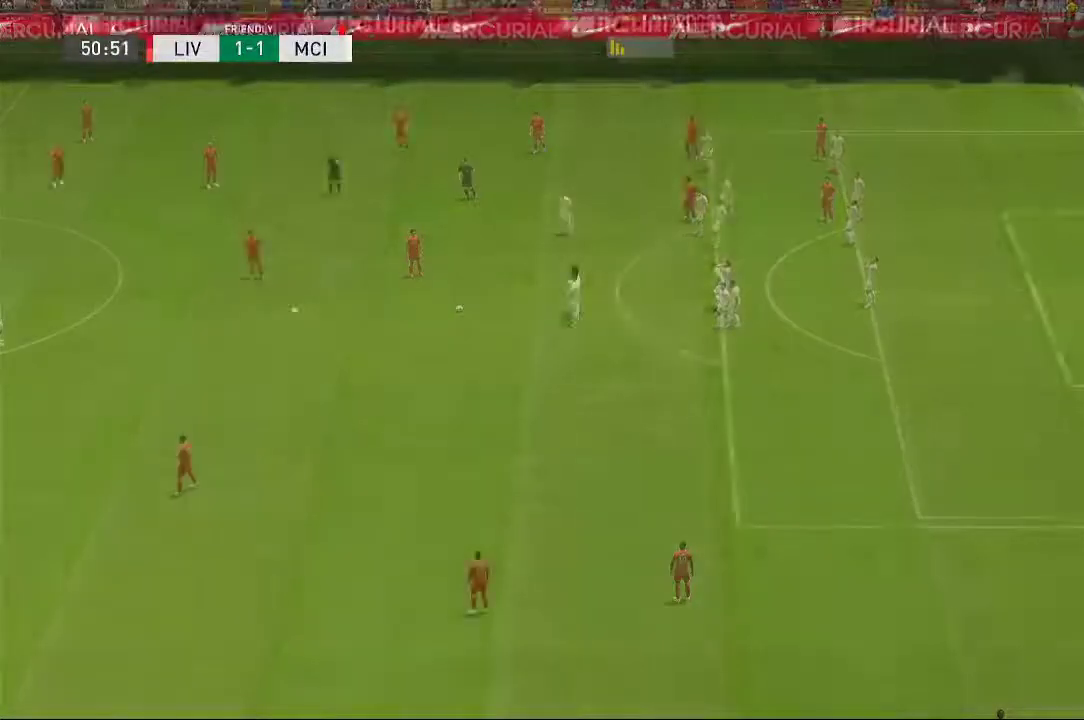
{"dt_ms": 500, "buttons": [], "left_stick": "center", "right_stick": "center", "events": []}
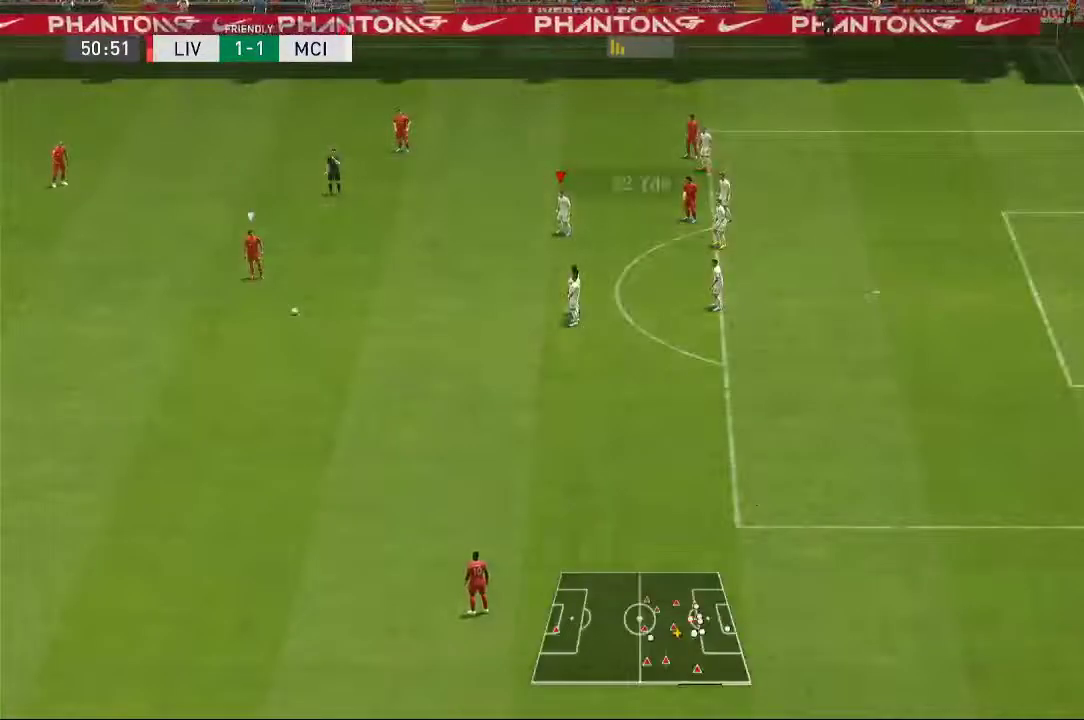
{"dt_ms": 500, "buttons": [], "left_stick": "down", "right_stick": "center", "events": [[433, "left_stick", "down"]]}
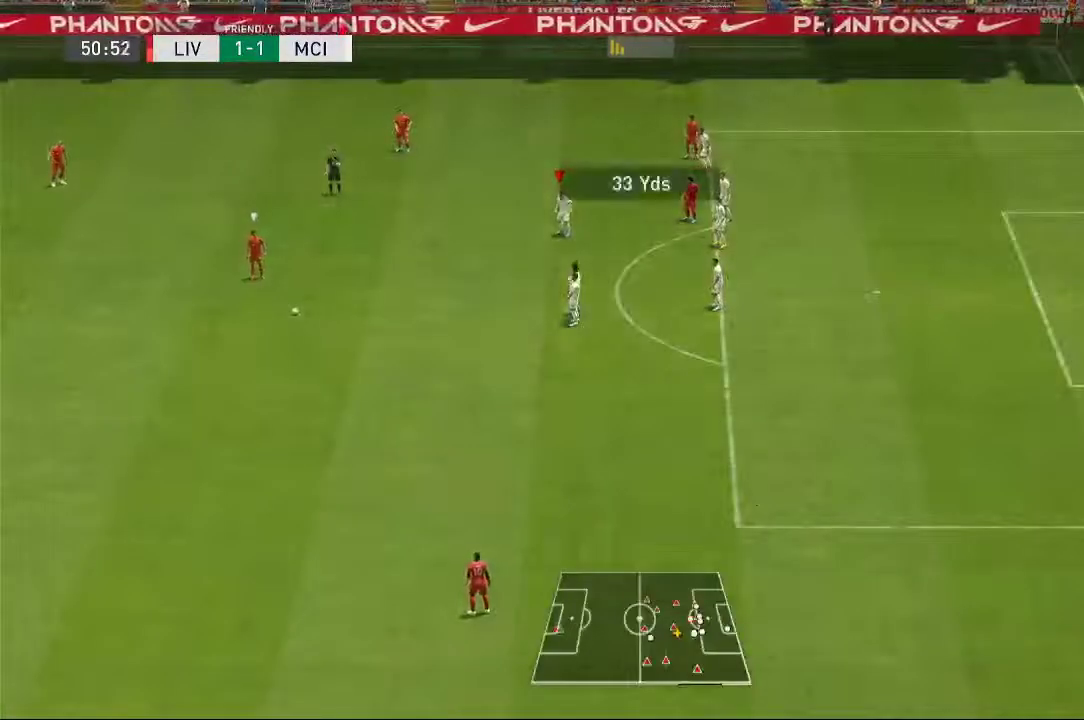
{"dt_ms": 500, "buttons": ["L2"], "left_stick": "right", "right_stick": "center", "events": [[33, "left_stick", "down-right"], [167, "L2", "down"], [300, "left_stick", "right"]]}
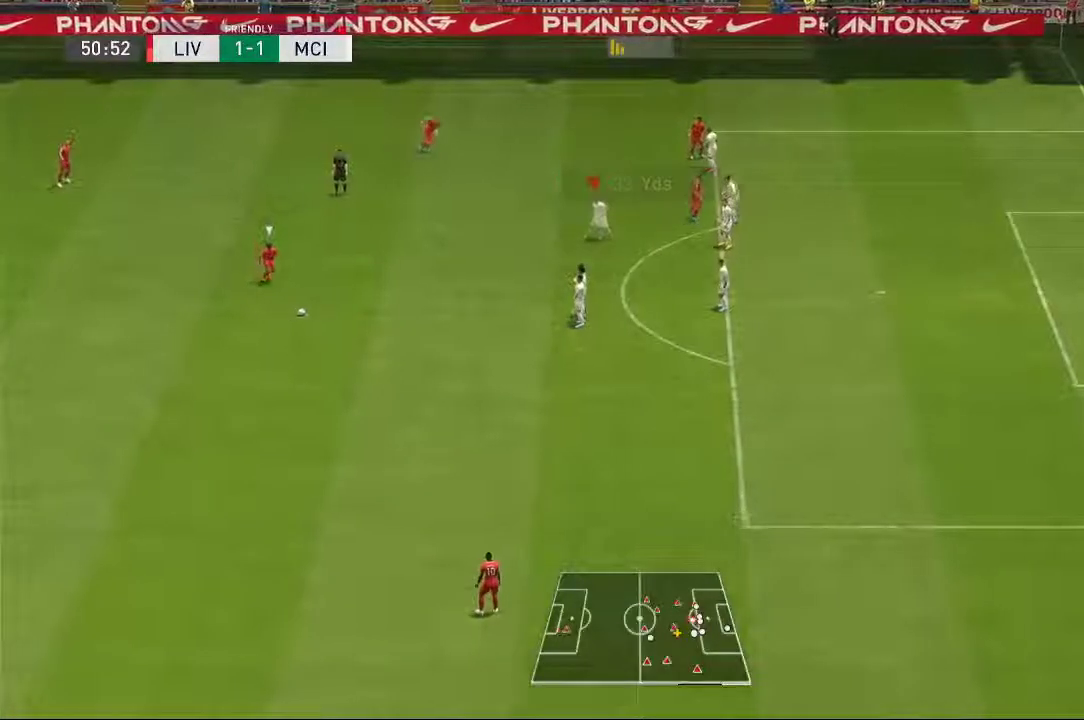
{"dt_ms": 500, "buttons": [], "left_stick": "center", "right_stick": "center", "events": [[17, "L2", "up"], [300, "left_stick", "center"]]}
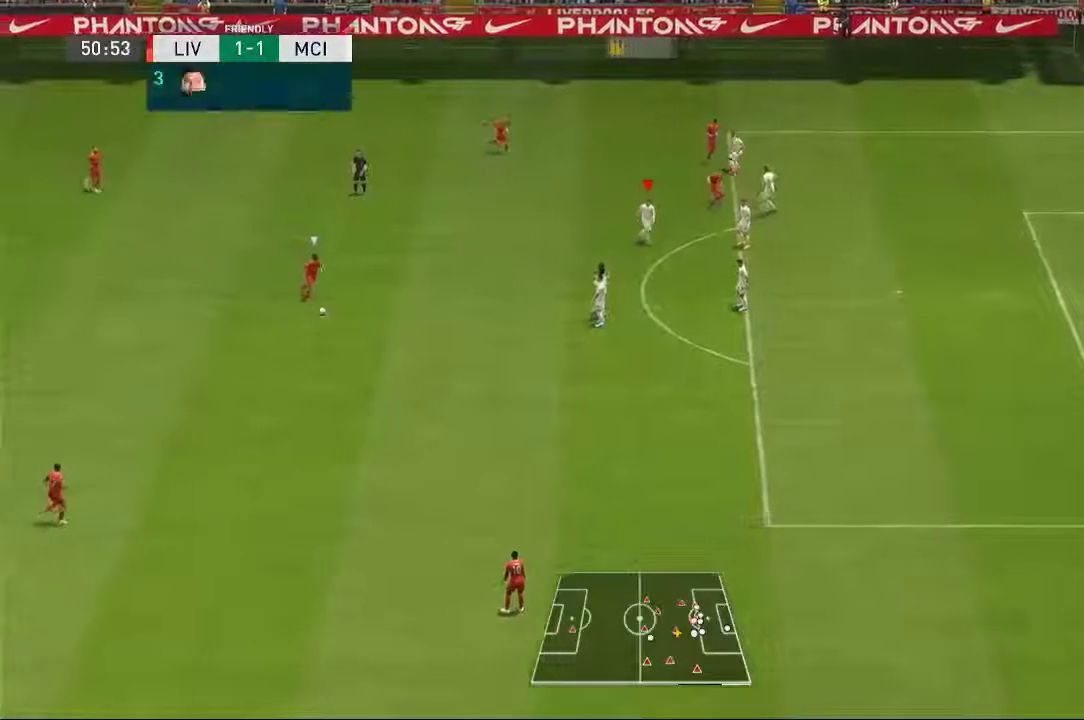
{"dt_ms": 500, "buttons": [], "left_stick": "center", "right_stick": "center", "events": []}
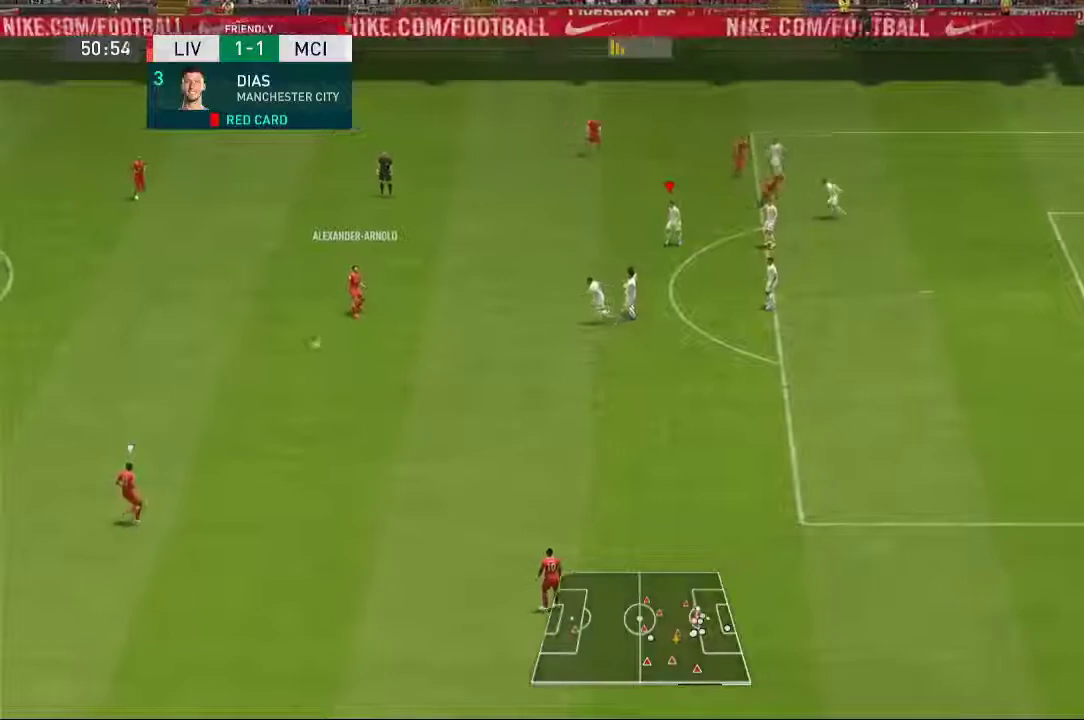
{"dt_ms": 1000, "buttons": [], "left_stick": "down-right", "right_stick": "center", "events": [[667, "left_stick", "down-right"]]}
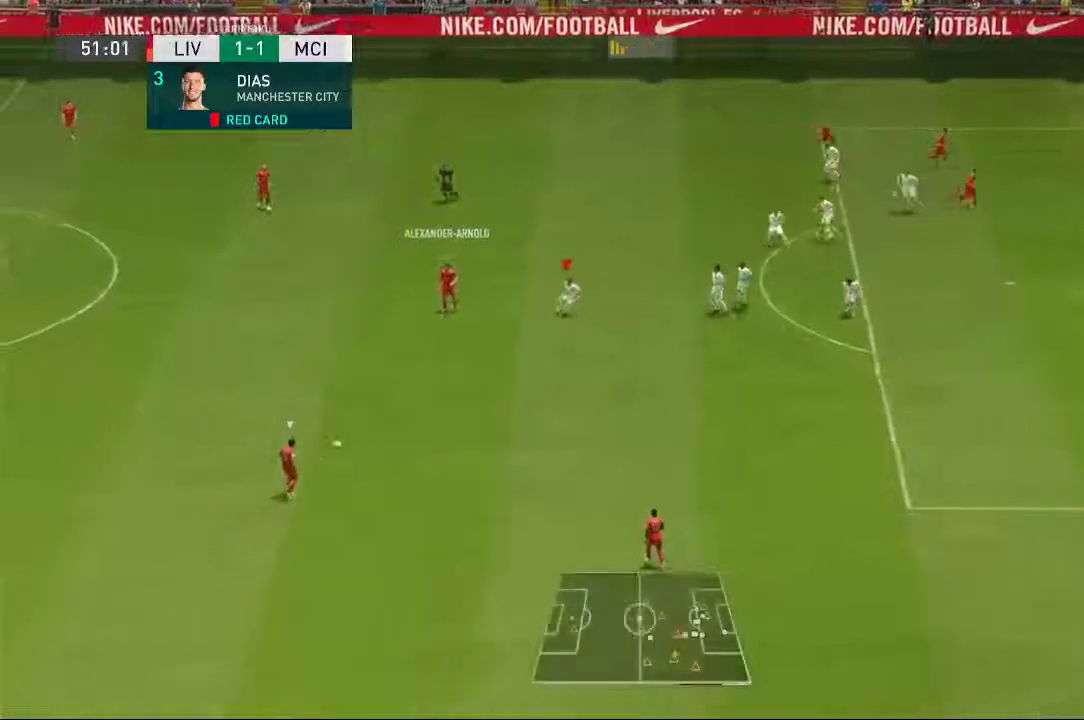
{"dt_ms": 500, "buttons": [], "left_stick": "down-right", "right_stick": "center", "events": []}
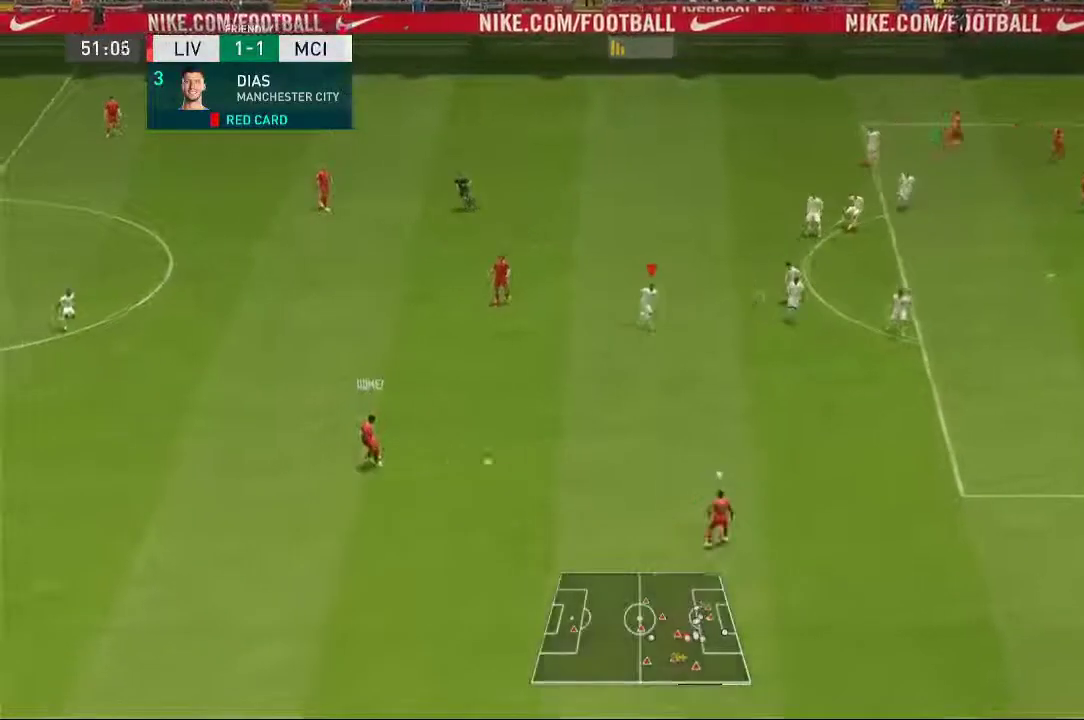
{"dt_ms": 500, "buttons": ["L2"], "left_stick": "down-right", "right_stick": "center", "events": [[167, "left_stick", "down"], [350, "L2", "down"], [433, "left_stick", "down-right"]]}
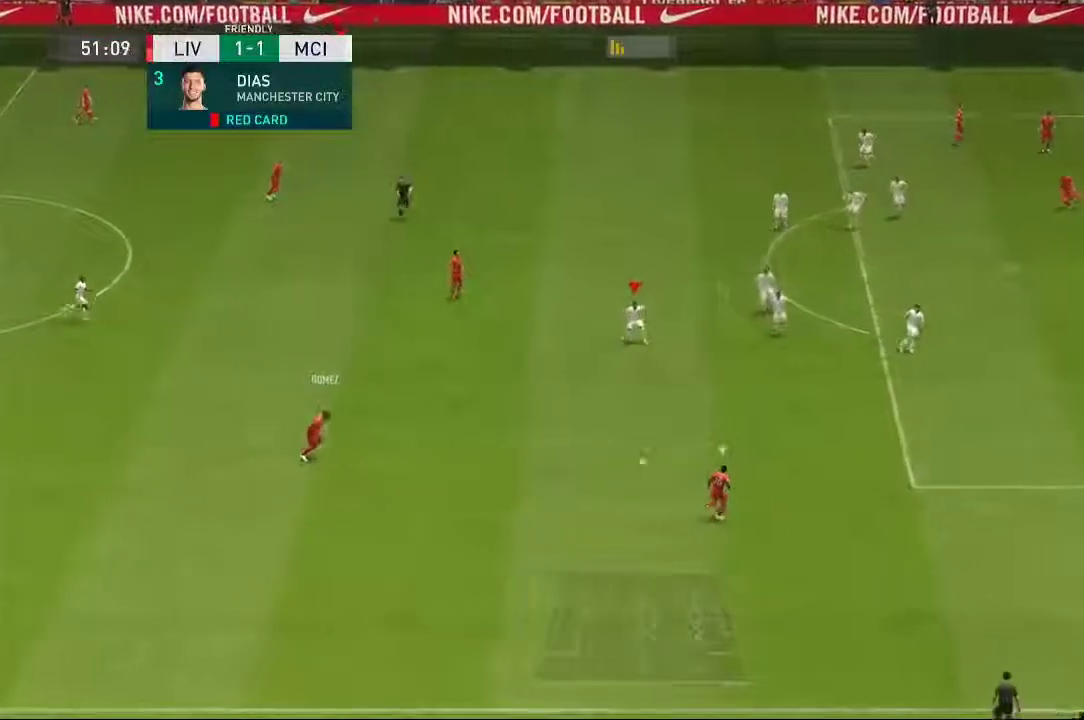
{"dt_ms": 1000, "buttons": ["L2", "R2"], "left_stick": "down", "right_stick": "center"}
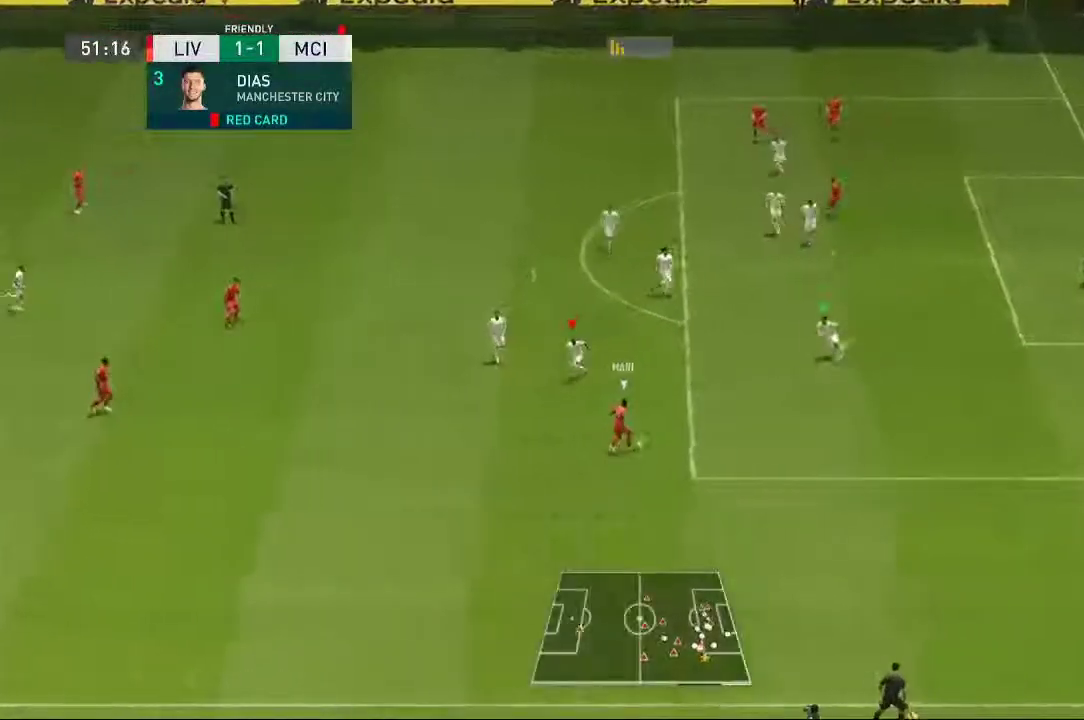
{"dt_ms": 500, "buttons": ["L2"], "left_stick": "right", "right_stick": "center", "events": [[17, "left_stick", "down-right"], [67, "R2", "up"], [233, "left_stick", "right"]]}
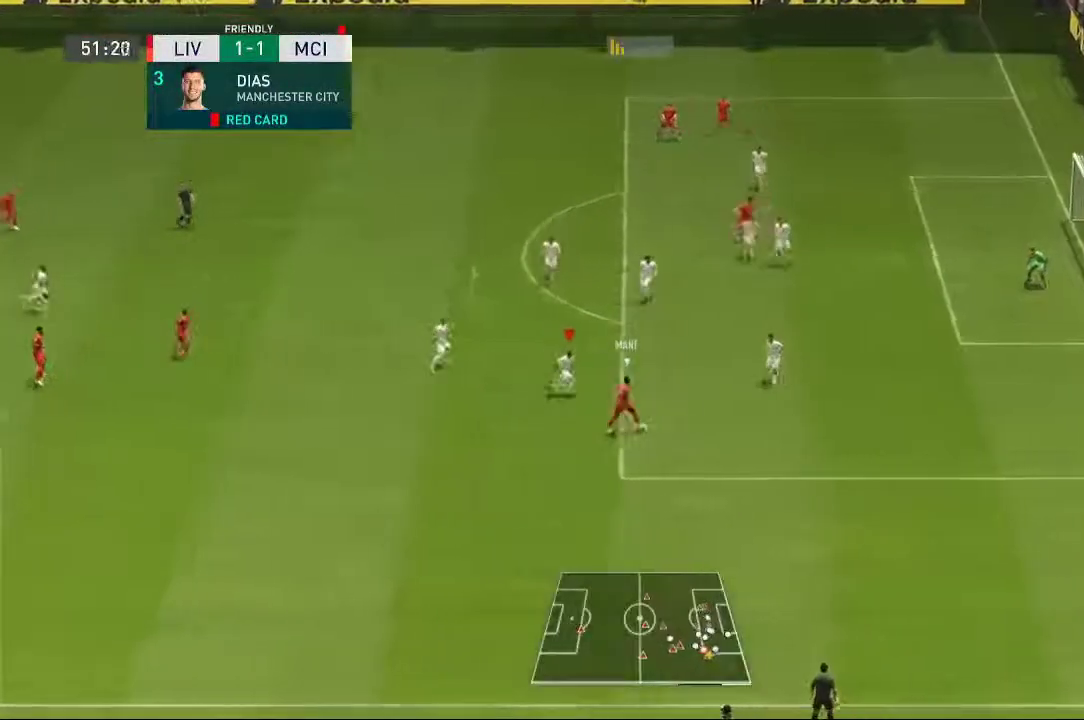
{"dt_ms": 500, "buttons": ["L2"], "left_stick": "up", "right_stick": "center"}
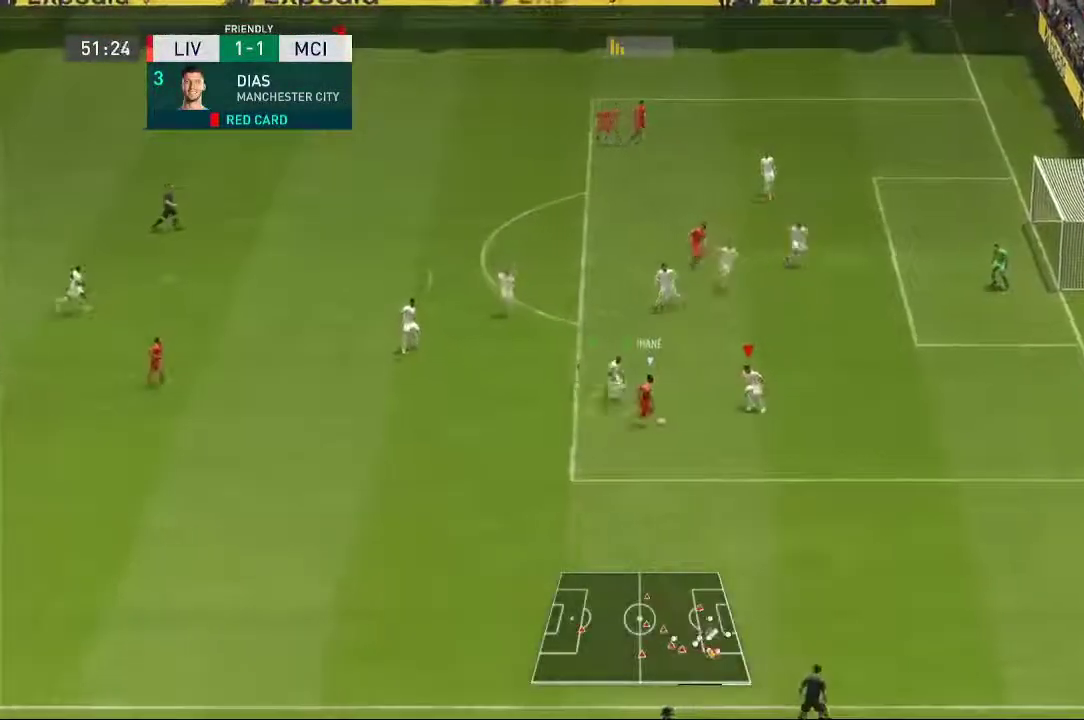
{"dt_ms": 500, "buttons": ["L2", "R2"], "left_stick": "right", "right_stick": "center", "events": [[67, "R2", "down"], [433, "left_stick", "right"]]}
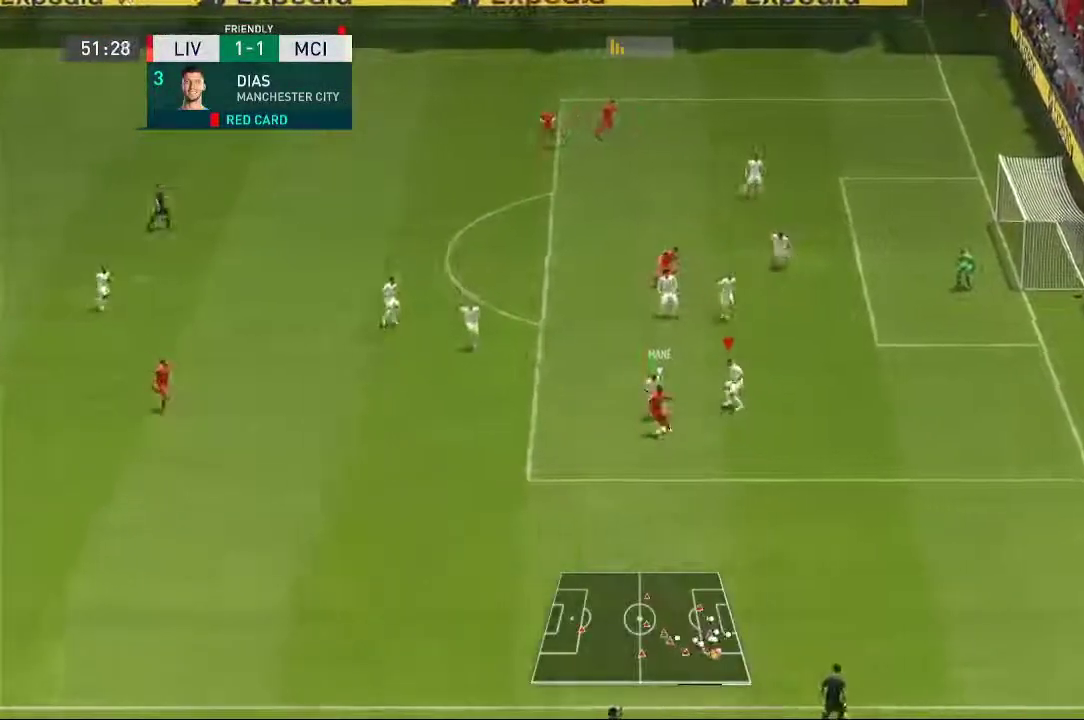
{"dt_ms": 500, "buttons": ["L2", "R2"], "left_stick": "down-right", "right_stick": "center", "events": [[133, "left_stick", "down-right"]]}
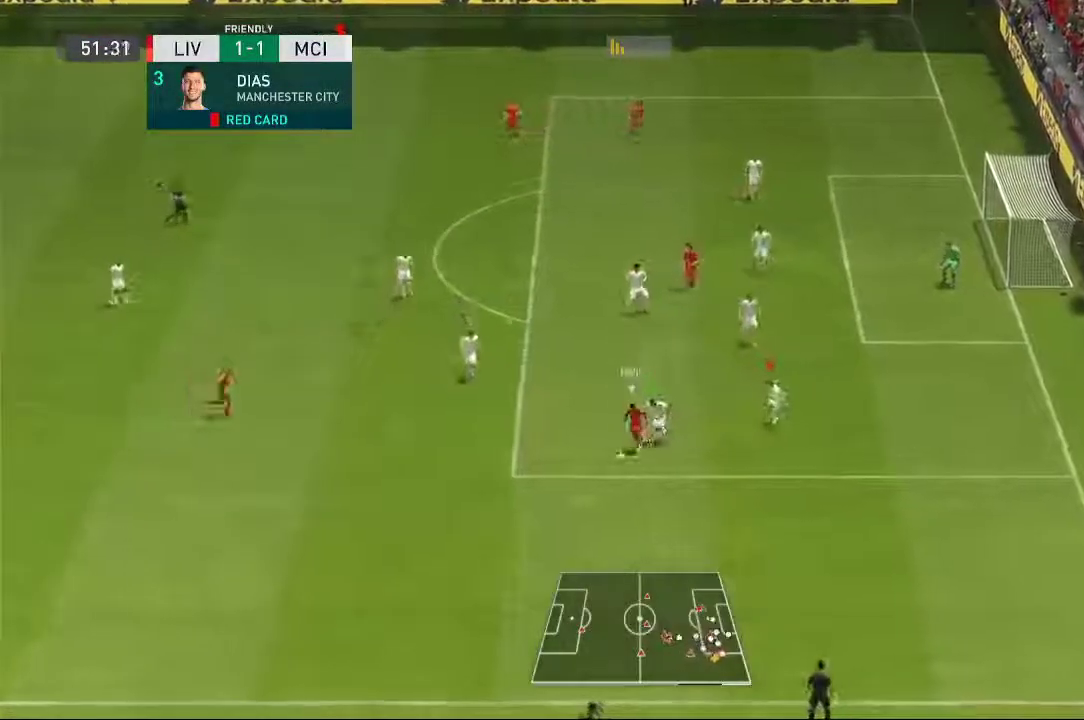
{"dt_ms": 500, "buttons": ["L2"], "left_stick": "left", "right_stick": "center", "events": [[17, "left_stick", "down-left"], [67, "R2", "up"], [100, "left_stick", "left"]]}
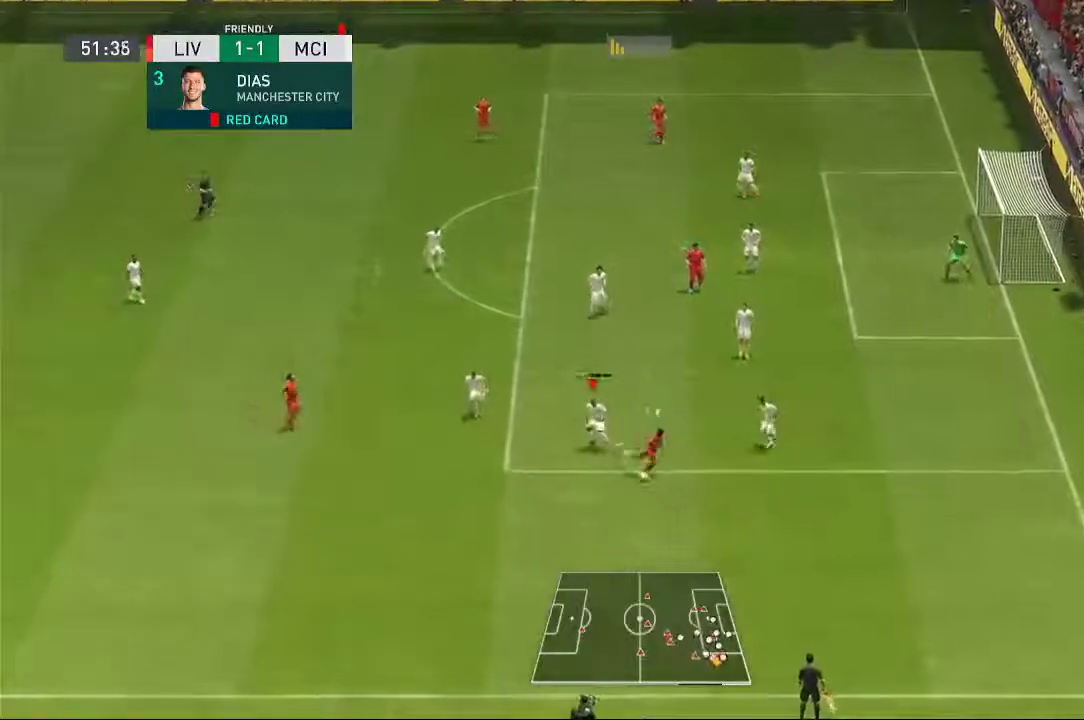
{"dt_ms": 500, "buttons": ["L2", "R2"], "left_stick": "down-left", "right_stick": "center"}
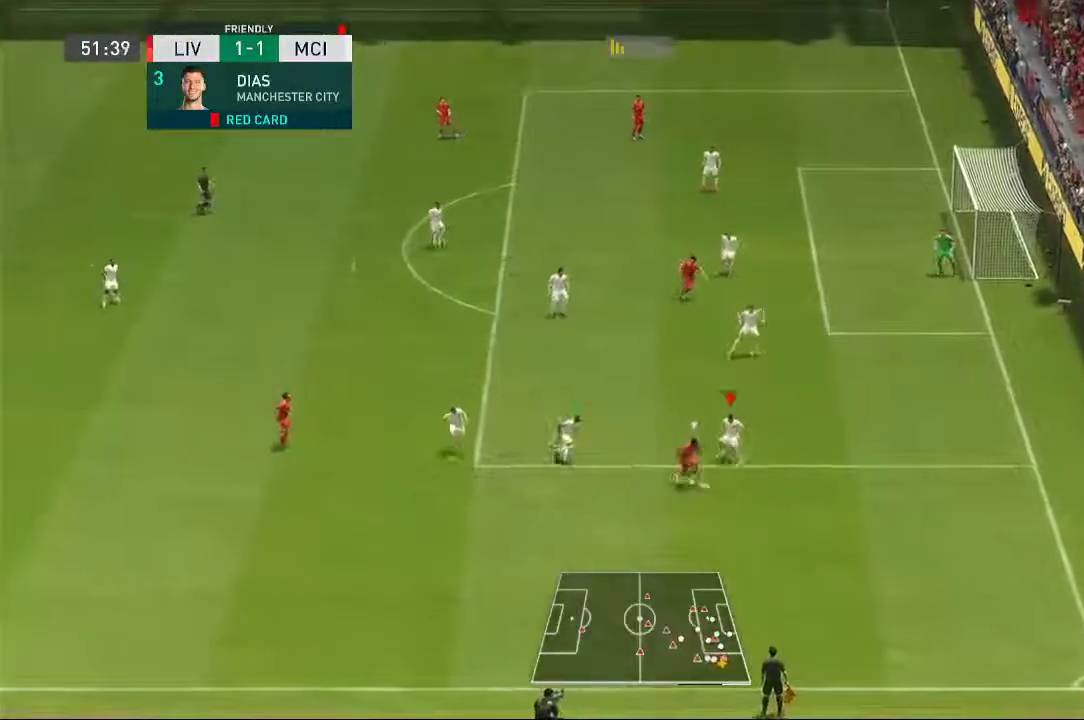
{"dt_ms": 500, "buttons": ["L2", "R2"], "left_stick": "down-right", "right_stick": "center", "events": [[67, "left_stick", "down-right"], [217, "R2", "up"], [267, "R2", "down"]]}
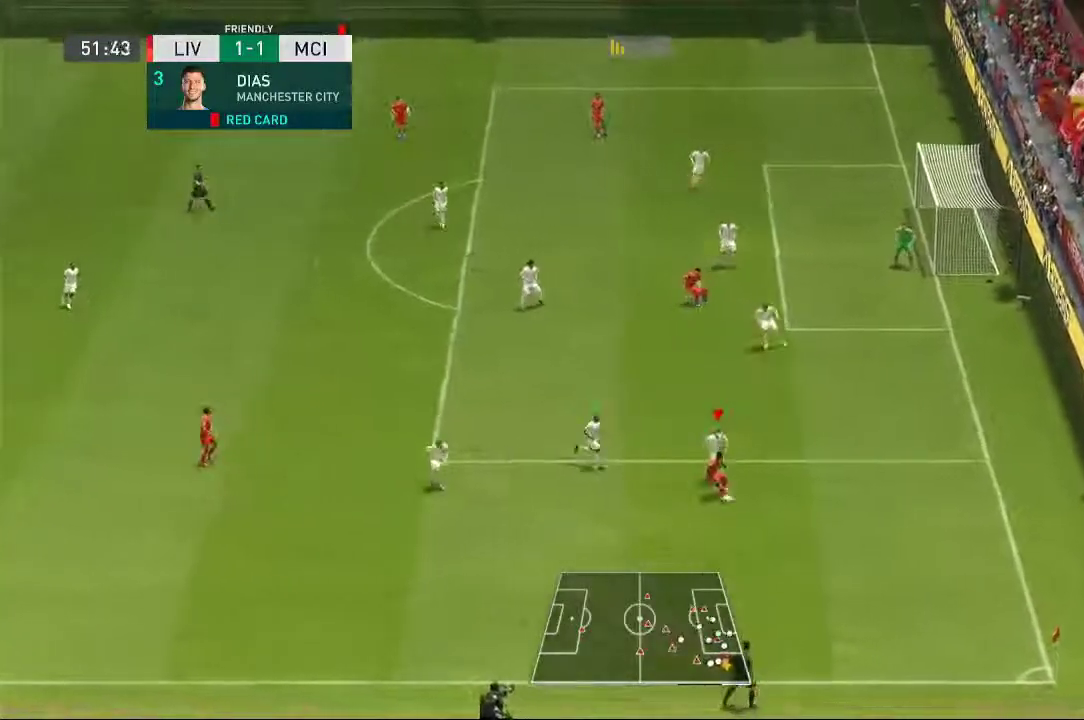
{"dt_ms": 1000, "buttons": ["L2"], "left_stick": "down-left", "right_stick": "center", "events": [[133, "left_stick", "right"], [517, "left_stick", "down"], [633, "left_stick", "down-left"], [800, "R2", "up"]]}